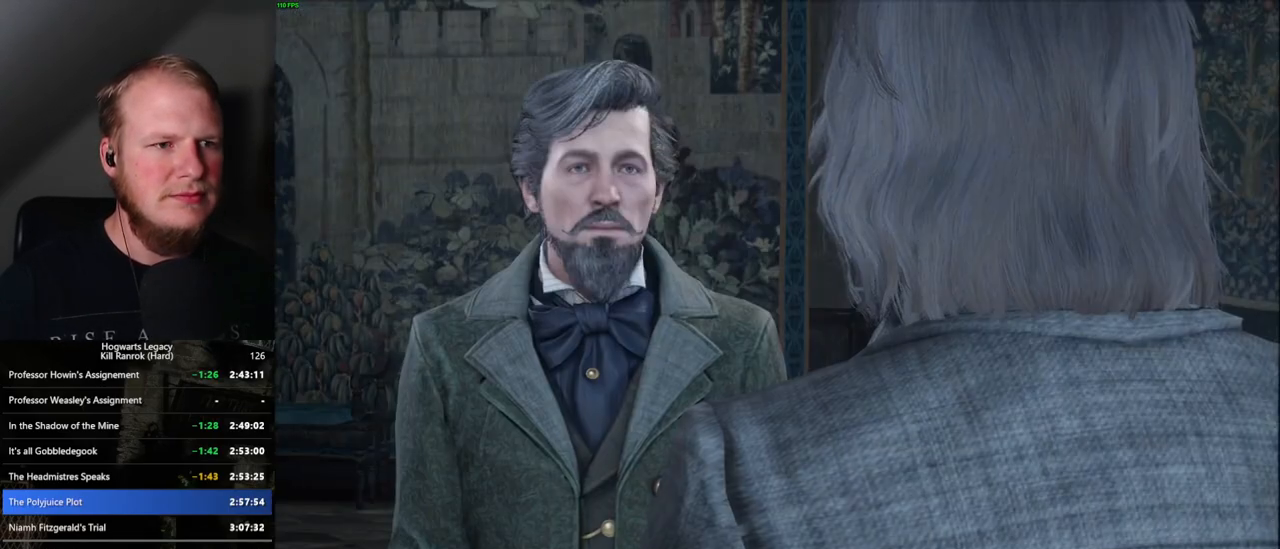
Gameplay with keyboard and mouse; each line is a JSON object with the keys and mouse buttons held at the frame after it. "events" lists presses ("down") and releases ("up") of ".", "/", "0", "1", "2", "3", "4", "5", "6", "7", "8", "9", "a", "alt_l", "alt_r", "b", "backslash", "backspace", "c", "caps_lock", "comma", "ctrl_l", "ctrl_r", "d", "e", "equals", "escape", "f", "f1", "f10", "f11", "f12", "f2", "f3", "f4", "f5", "f6", "f7", "f8", "f9", "g", "h", "i", "j", "k", "l", "lbracket", "m", "minus", "n", "o", "p", "q", "quote", "r", "rbracket", "return", "s", "semicolon", "shift_l", "shift_r", "space", "super", "super_r", "t", "tab", "tilde", "u", "v", "w", "x", "y", "z", "mouse_left", "mouse_wheel", "mouse_right", "mouse_mb4" and "mouse_mb5" between this image and that frame as [ms after this image, input, new state], when the widget could be followed in between. "mouse_left", "mouse_wheel", "mouse_right", "mouse_mb4", "mouse_mb5" = the "left", "wheel", "right", "mb4", "mb5" buttons of the "mouse" list. No other keys are recorded. "wheel" means that the mouse wheel is clicked or scrolled. Mouse movement is not recorded.
{"keys": [], "mouse": ["wheel"], "events": [[34, "mouse_wheel", "down"], [67, "mouse_wheel", "up"], [67, "q", "down"], [84, "space", "down"], [117, "space", "up"], [134, "mouse_wheel", "down"], [134, "q", "up"], [217, "mouse_wheel", "up"], [217, "q", "down"], [284, "q", "up"], [367, "q", "down"], [384, "mouse_wheel", "down"], [434, "mouse_wheel", "up"], [434, "q", "up"], [450, "mouse_wheel", "down"]]}
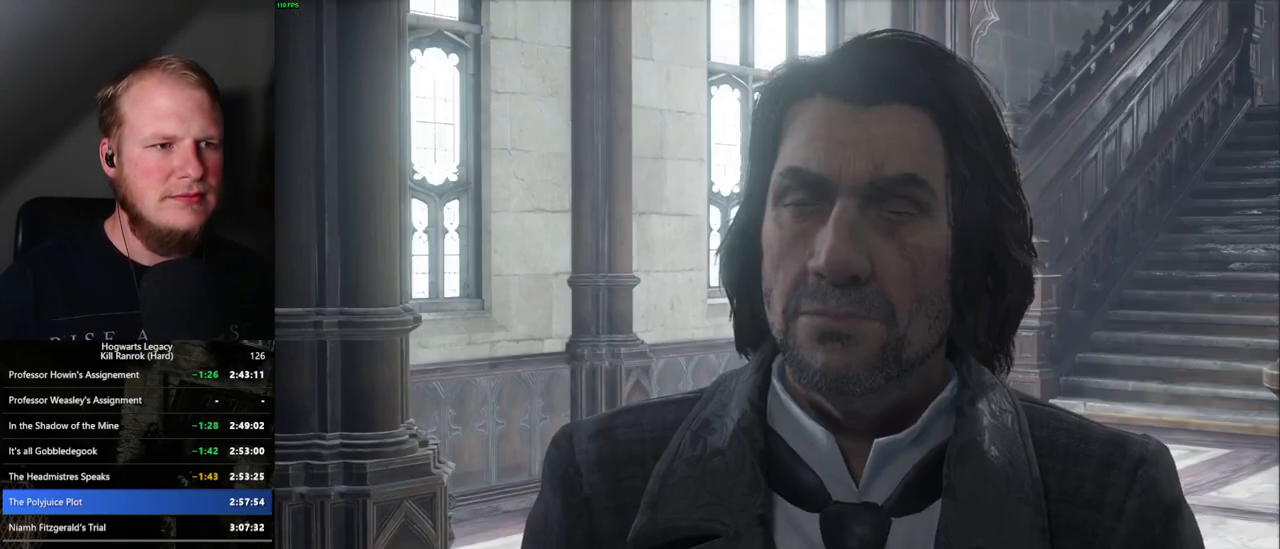
{"keys": ["q", "space"], "mouse": [], "events": [[17, "mouse_wheel", "up"], [17, "q", "down"], [84, "q", "up"], [167, "q", "down"], [200, "space", "down"], [217, "space", "up"], [234, "q", "up"], [267, "mouse_wheel", "down"], [334, "mouse_wheel", "up"], [334, "q", "down"], [350, "mouse_wheel", "down"], [367, "q", "up"], [417, "mouse_wheel", "up"], [500, "q", "down"], [500, "space", "down"]]}
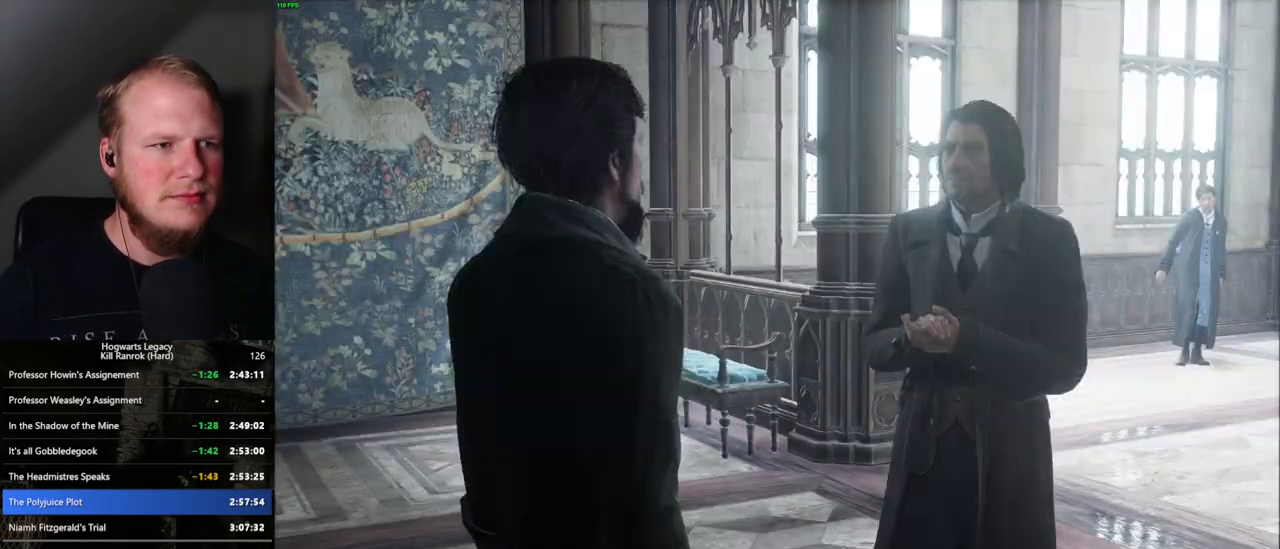
{"keys": [], "mouse": [], "events": [[34, "q", "up"], [50, "space", "up"], [134, "q", "down"], [150, "mouse_wheel", "down"], [167, "mouse_wheel", "up"], [184, "mouse_wheel", "down"], [217, "mouse_wheel", "up"], [217, "q", "up"], [234, "mouse_wheel", "down"], [300, "mouse_wheel", "up"], [434, "q", "down"], [450, "space", "down"], [484, "space", "up"], [500, "q", "up"]]}
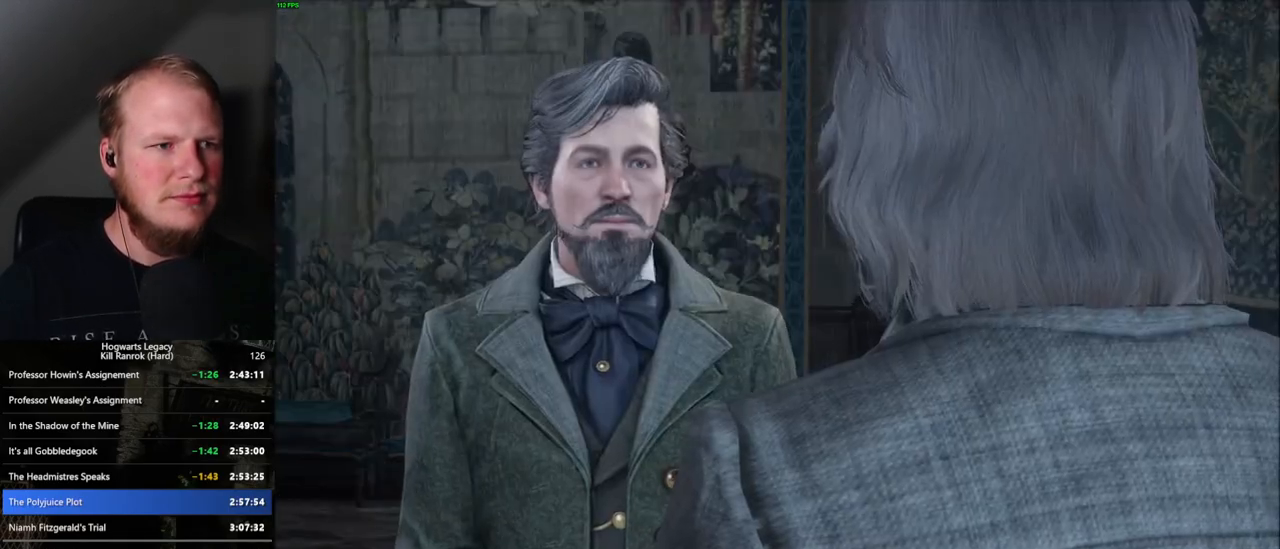
{"keys": ["w"], "mouse": [], "events": [[17, "mouse_wheel", "down"], [34, "mouse_wheel", "up"], [67, "mouse_wheel", "down"], [84, "q", "down"], [100, "mouse_wheel", "up"], [100, "space", "down"], [117, "mouse_wheel", "down"], [134, "mouse_wheel", "up"], [134, "space", "up"], [150, "q", "up"], [167, "mouse_wheel", "down"], [184, "mouse_wheel", "up"], [234, "q", "down"], [250, "space", "down"], [300, "space", "up"], [317, "q", "up"], [467, "w", "down"]]}
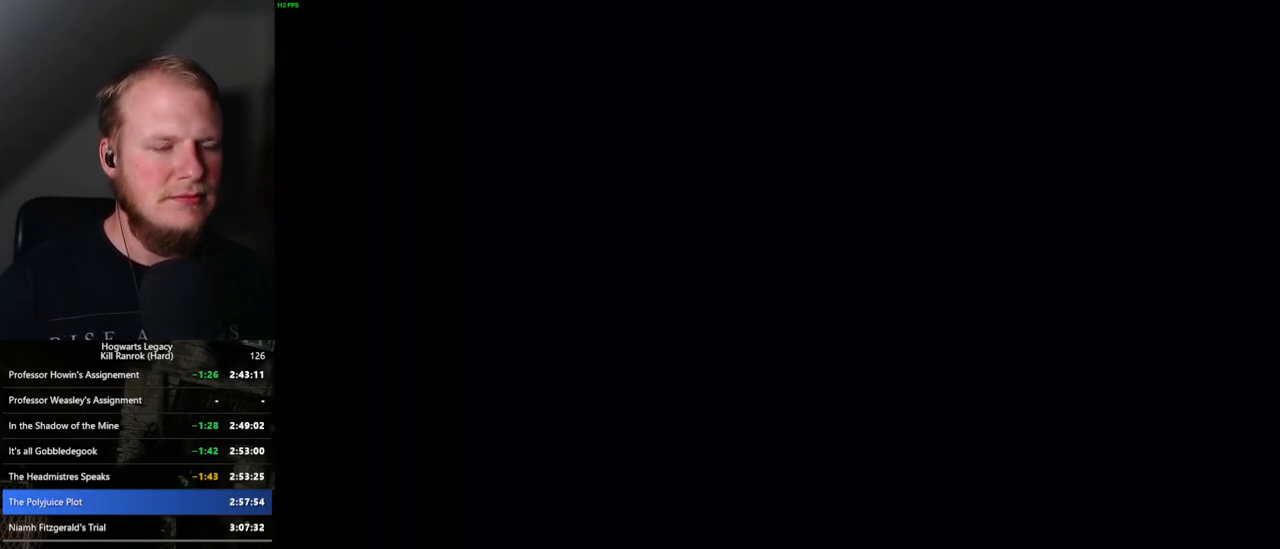
{"keys": ["d", "w"], "mouse": [], "events": [[17, "a", "down"], [50, "space", "down"], [150, "space", "up"], [167, "a", "up"], [384, "shift_l", "down"], [434, "d", "down"], [484, "shift_l", "up"]]}
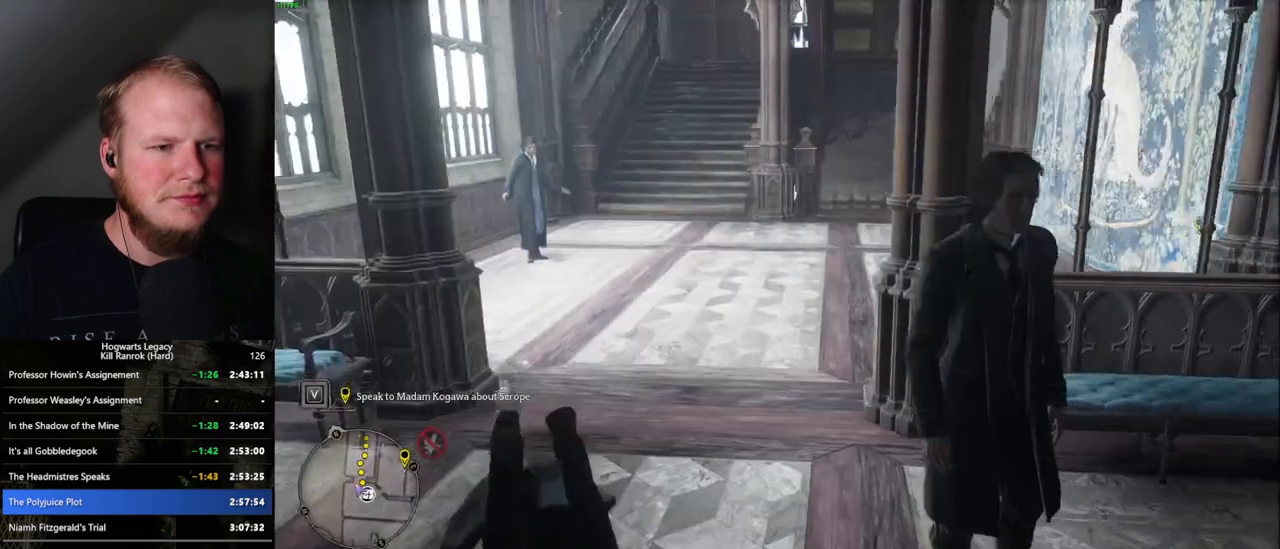
{"keys": ["w"], "mouse": [], "events": [[117, "d", "up"]]}
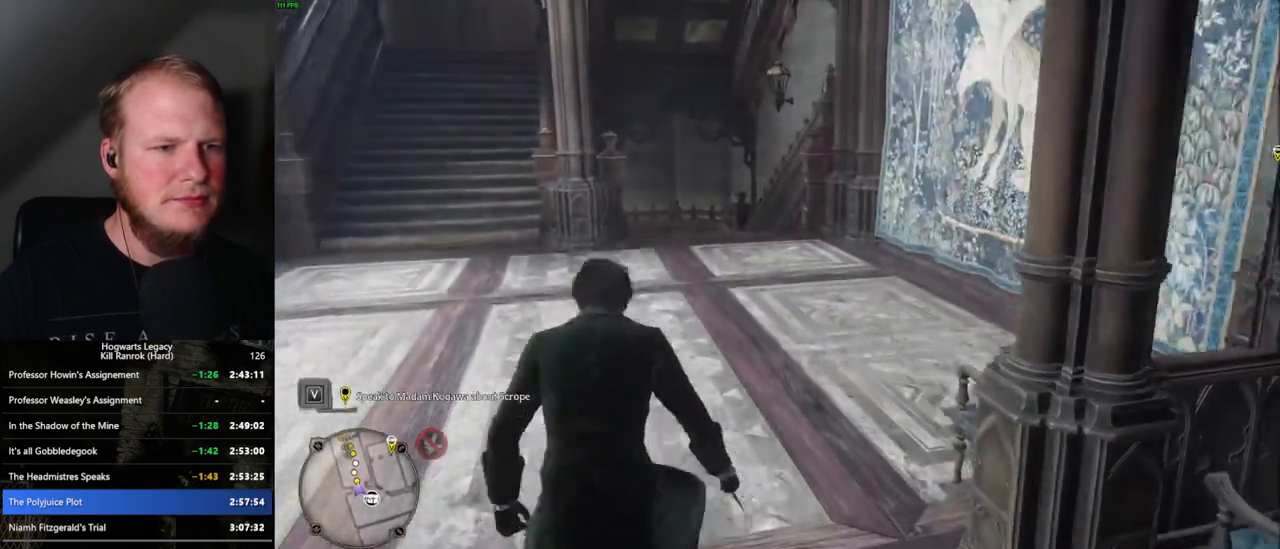
{"keys": ["w"], "mouse": [], "events": []}
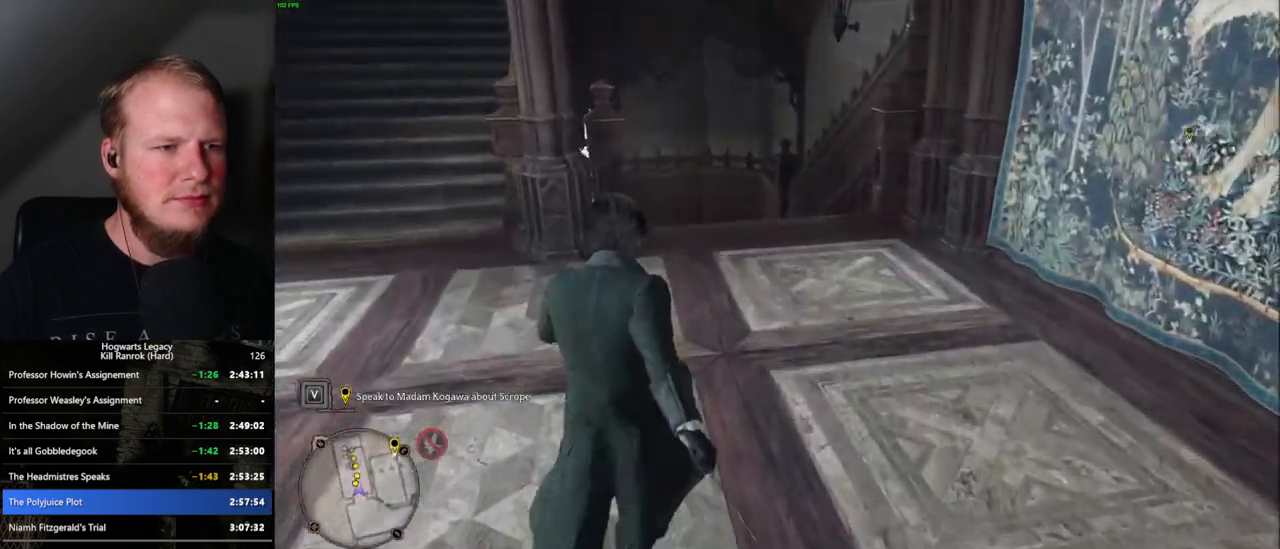
{"keys": ["w"], "mouse": [], "events": []}
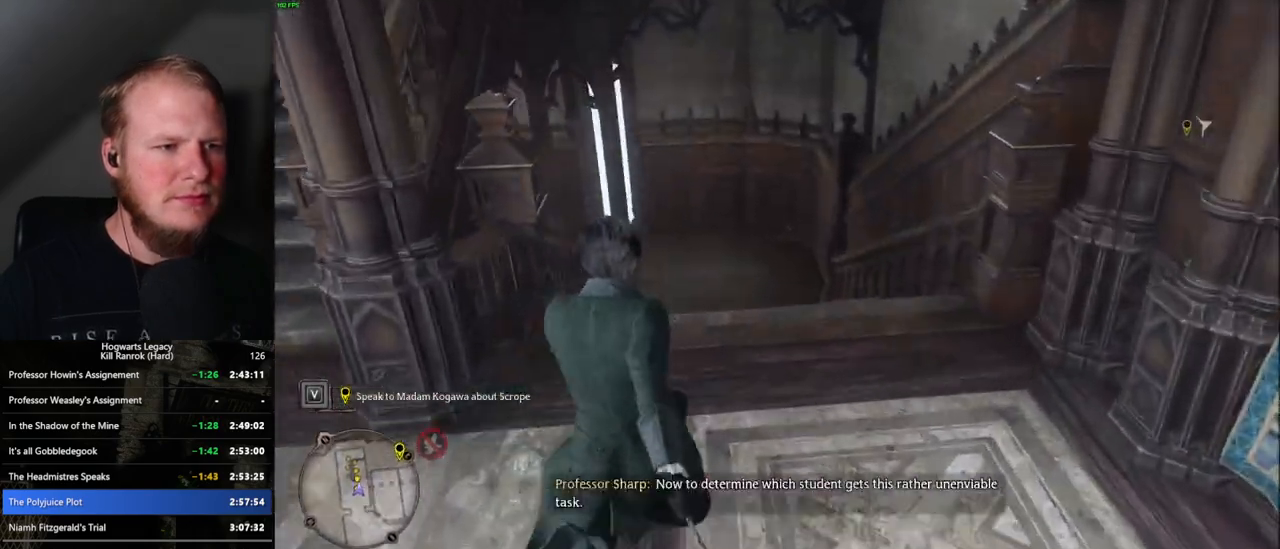
{"keys": ["w"], "mouse": [], "events": []}
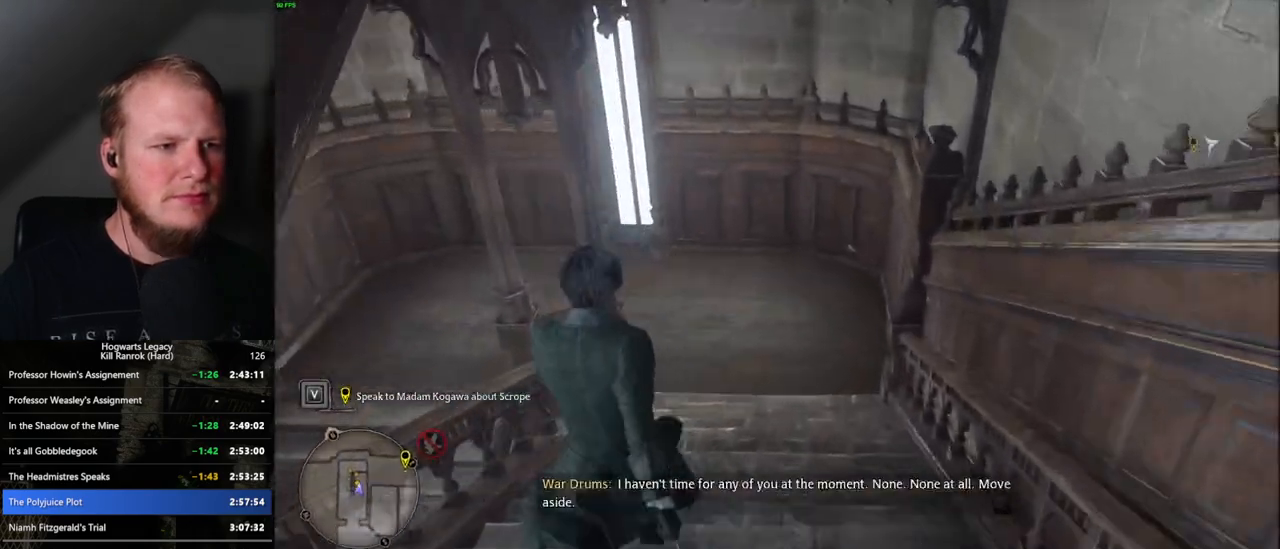
{"keys": ["w"], "mouse": [], "events": []}
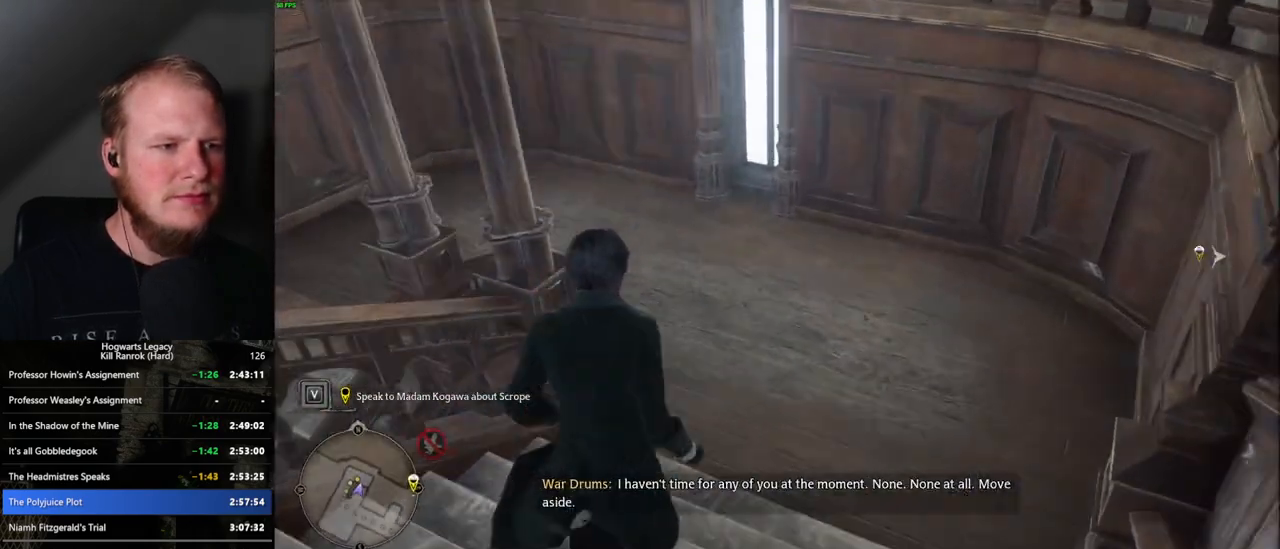
{"keys": ["a", "space", "w"], "mouse": [], "events": [[217, "a", "down"], [234, "space", "down"]]}
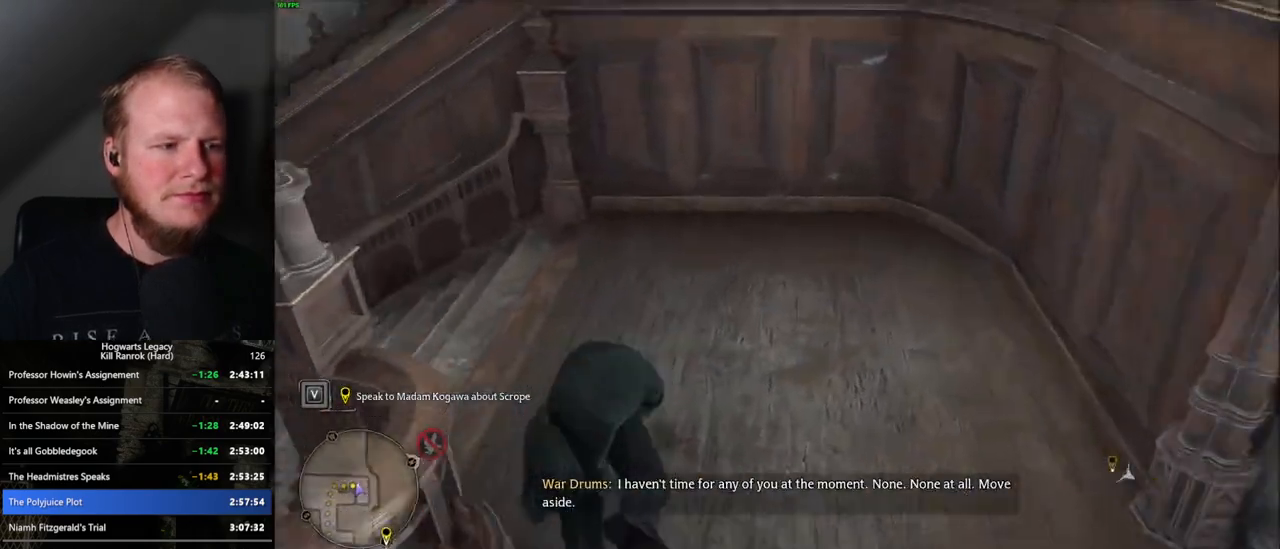
{"keys": ["w"], "mouse": [], "events": [[84, "space", "up"], [400, "a", "up"]]}
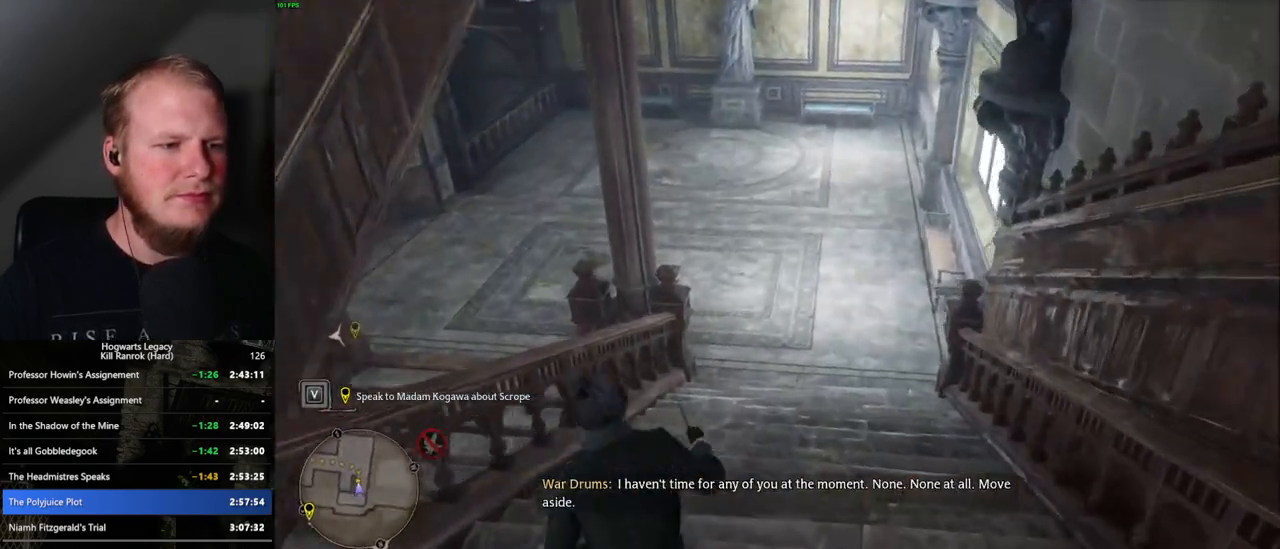
{"keys": ["w"], "mouse": [], "events": []}
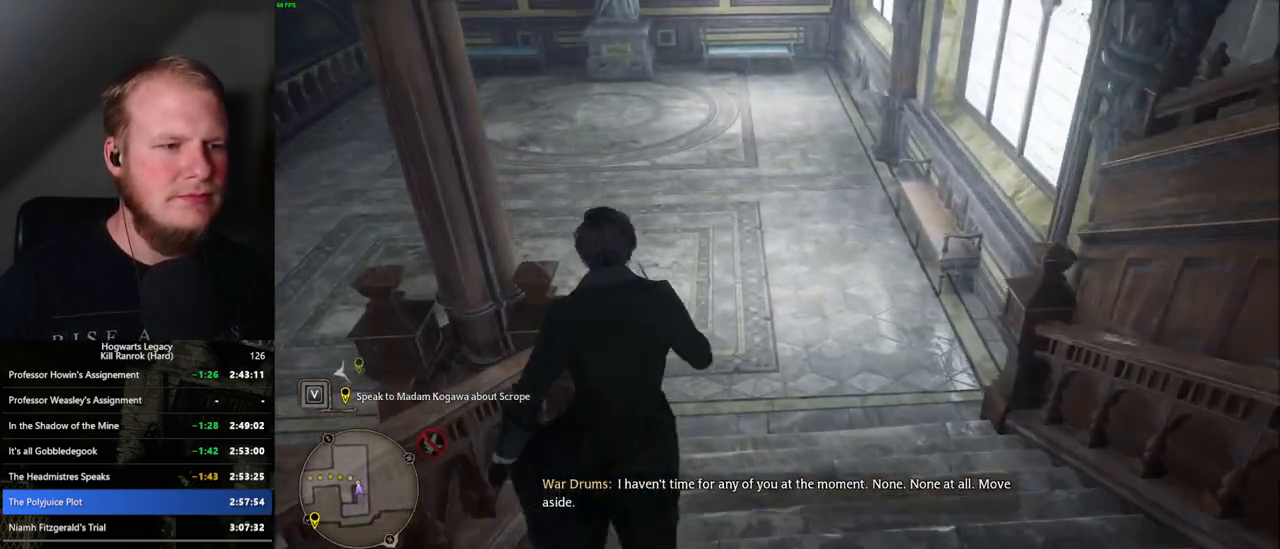
{"keys": ["w"], "mouse": [], "events": []}
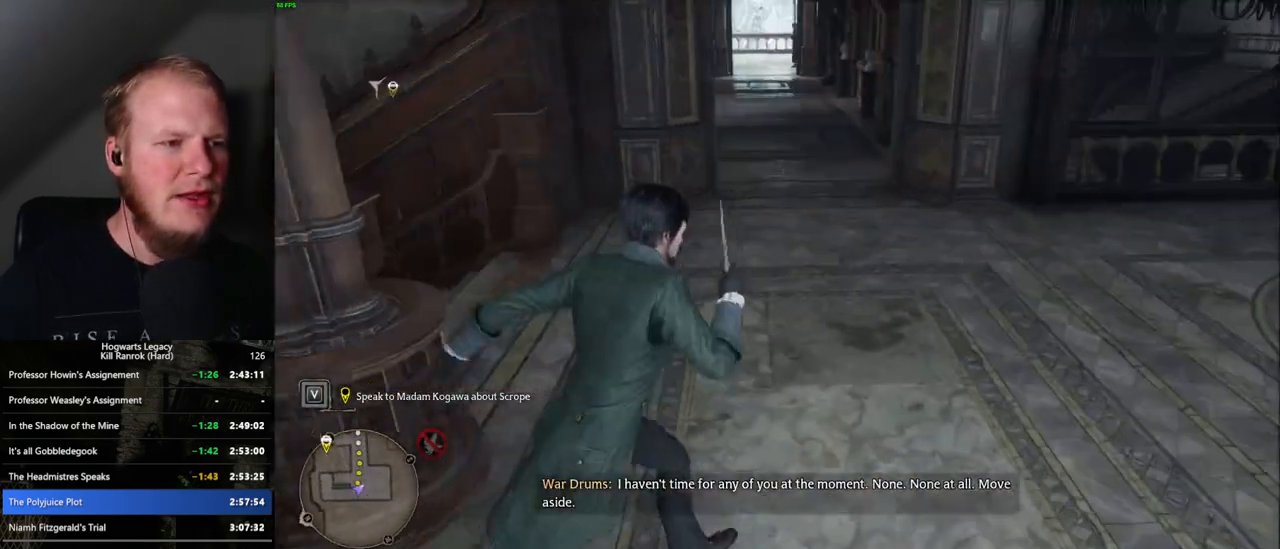
{"keys": ["w"], "mouse": [], "events": []}
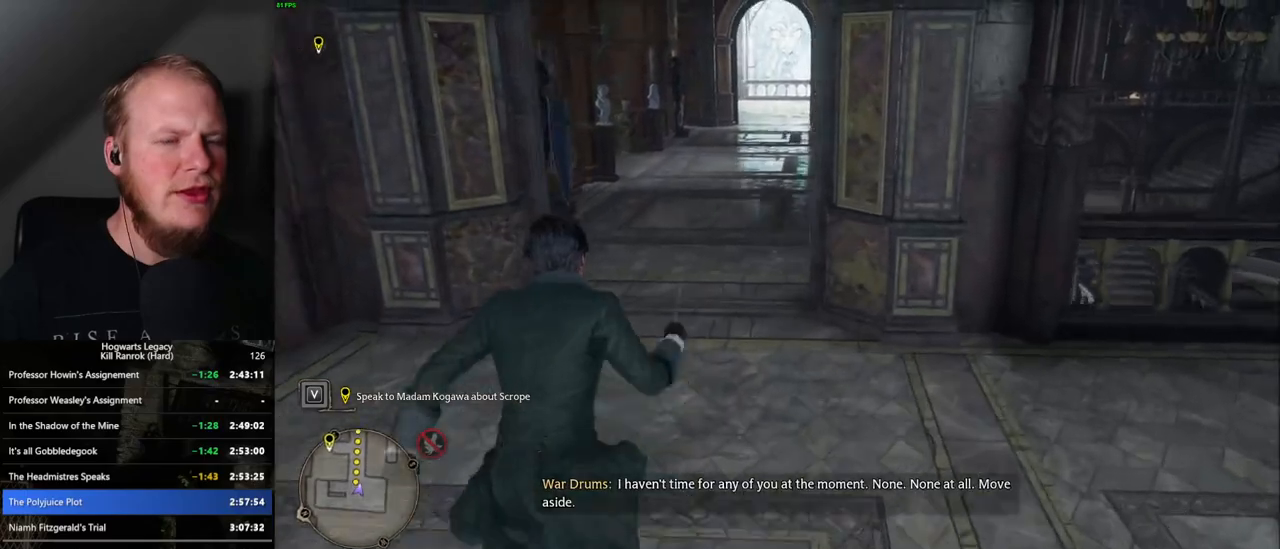
{"keys": ["w"], "mouse": [], "events": []}
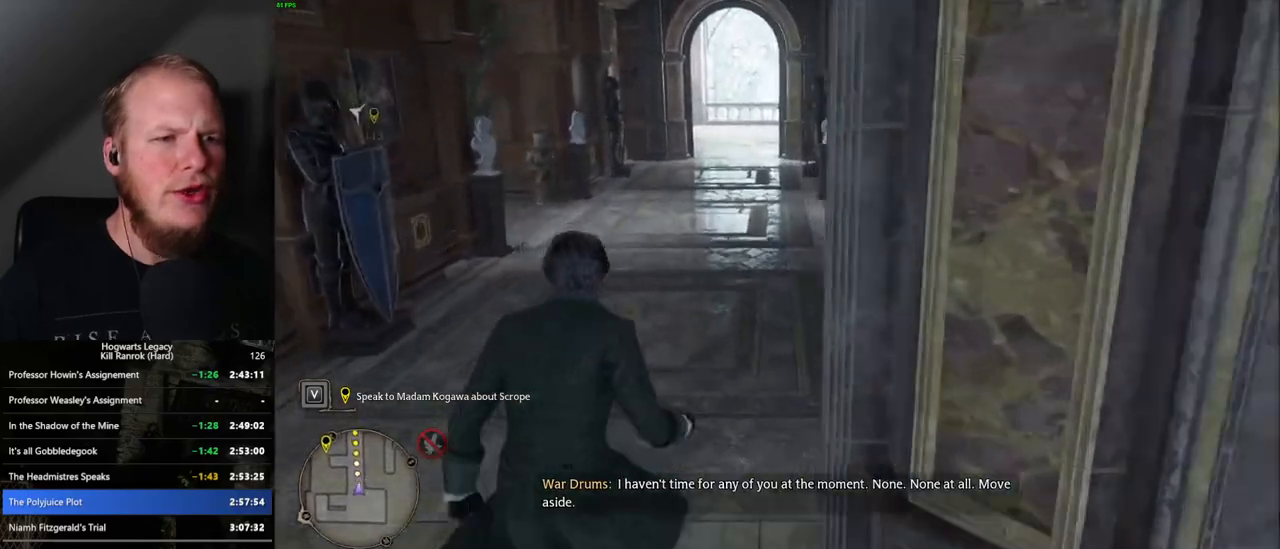
{"keys": ["w"], "mouse": [], "events": []}
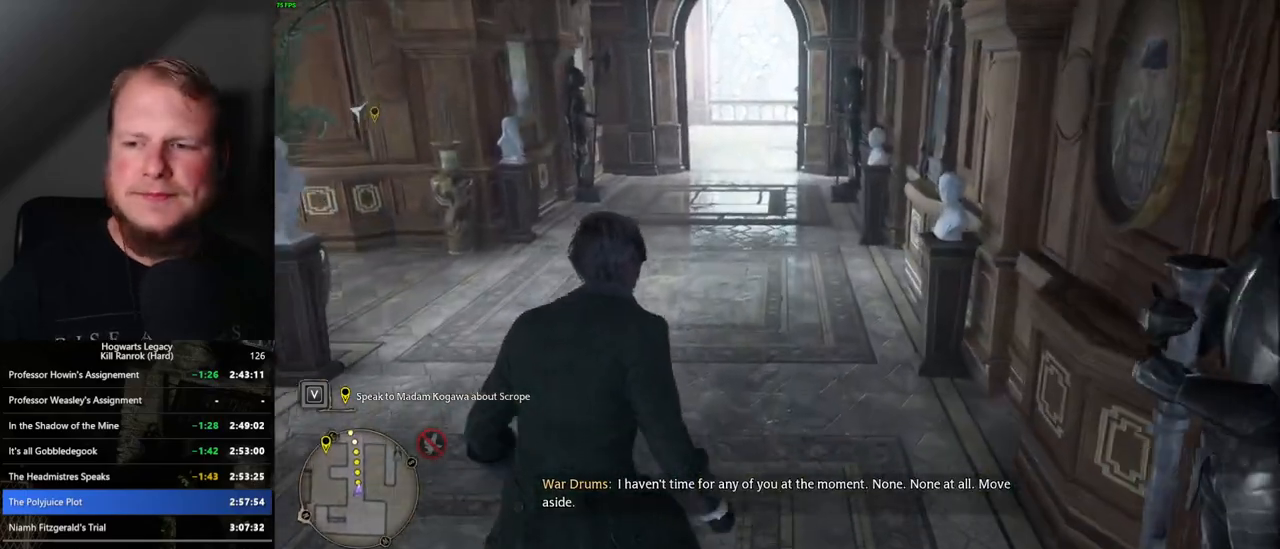
{"keys": ["w"], "mouse": [], "events": []}
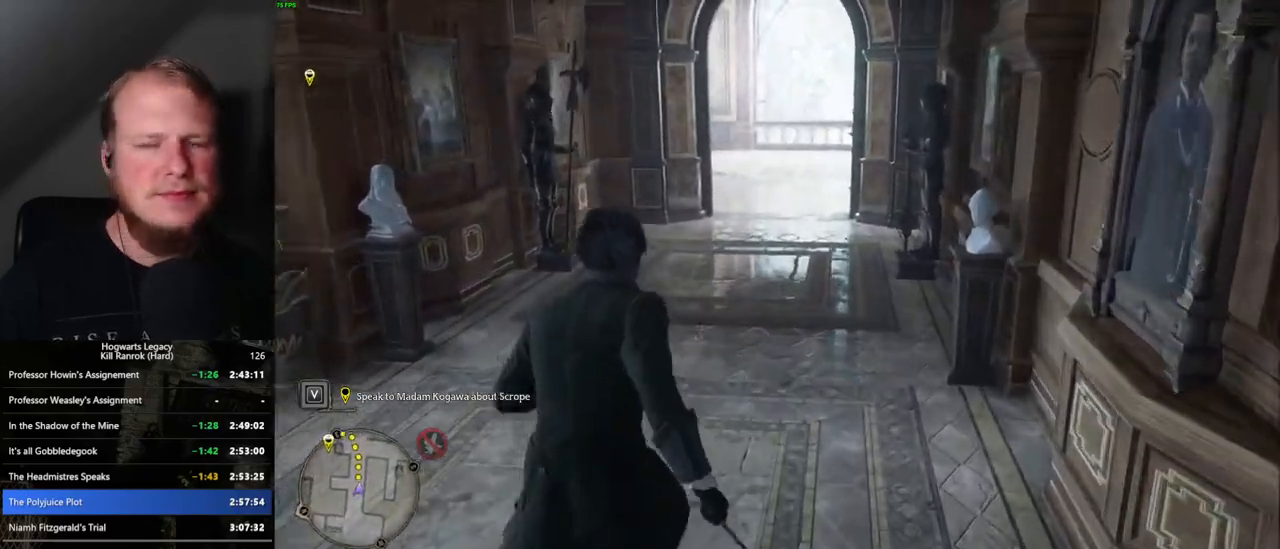
{"keys": ["w"], "mouse": [], "events": []}
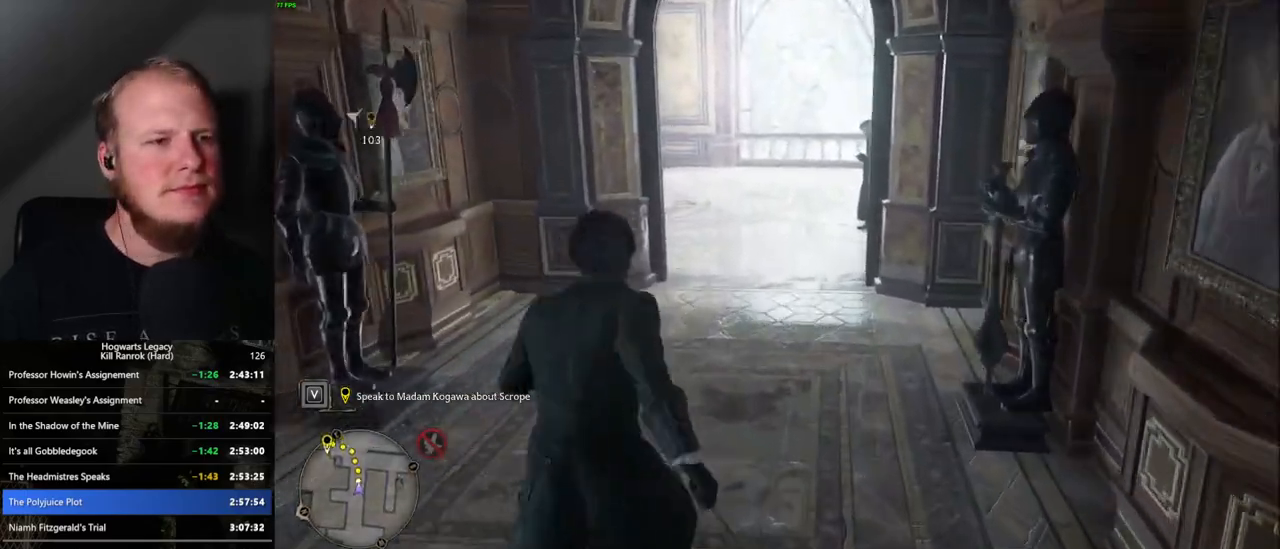
{"keys": ["w"], "mouse": [], "events": []}
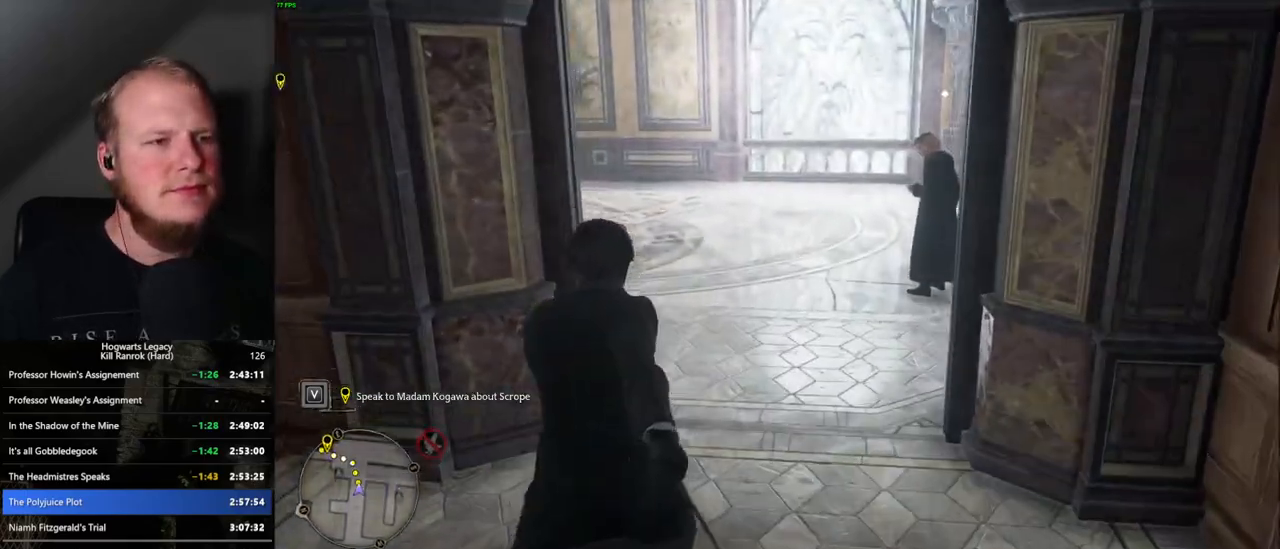
{"keys": ["w"], "mouse": [], "events": []}
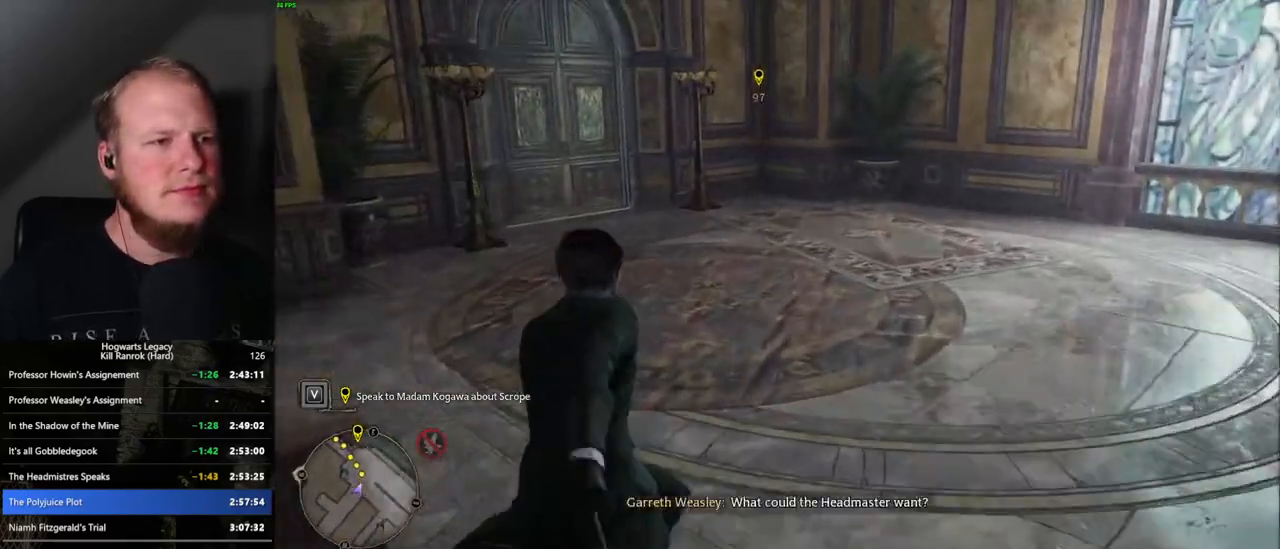
{"keys": ["w"], "mouse": [], "events": []}
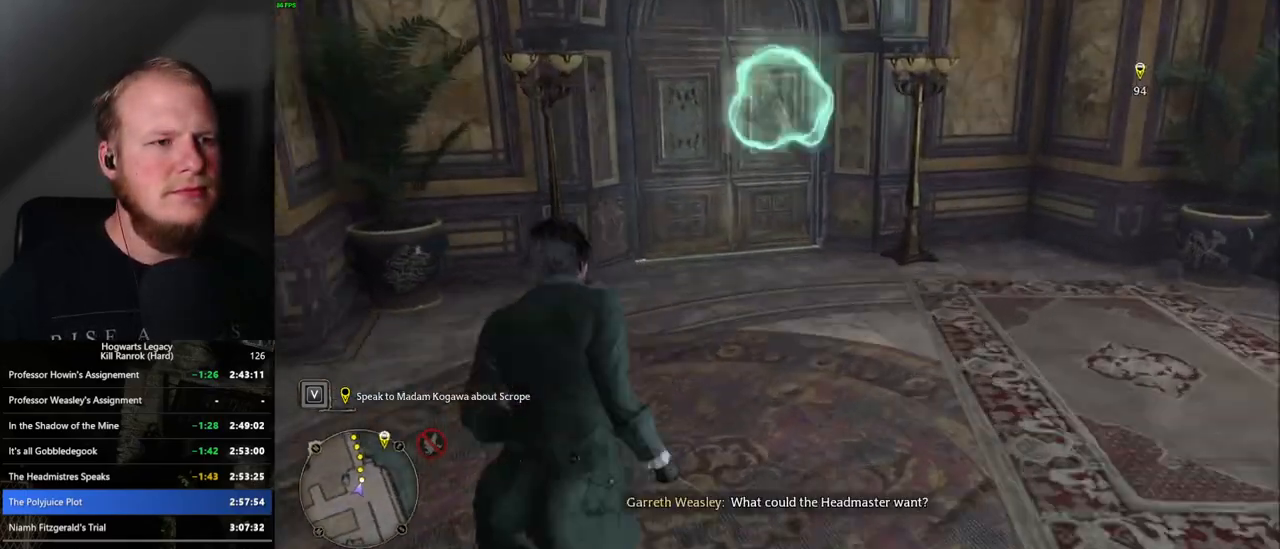
{"keys": ["w"], "mouse": [], "events": []}
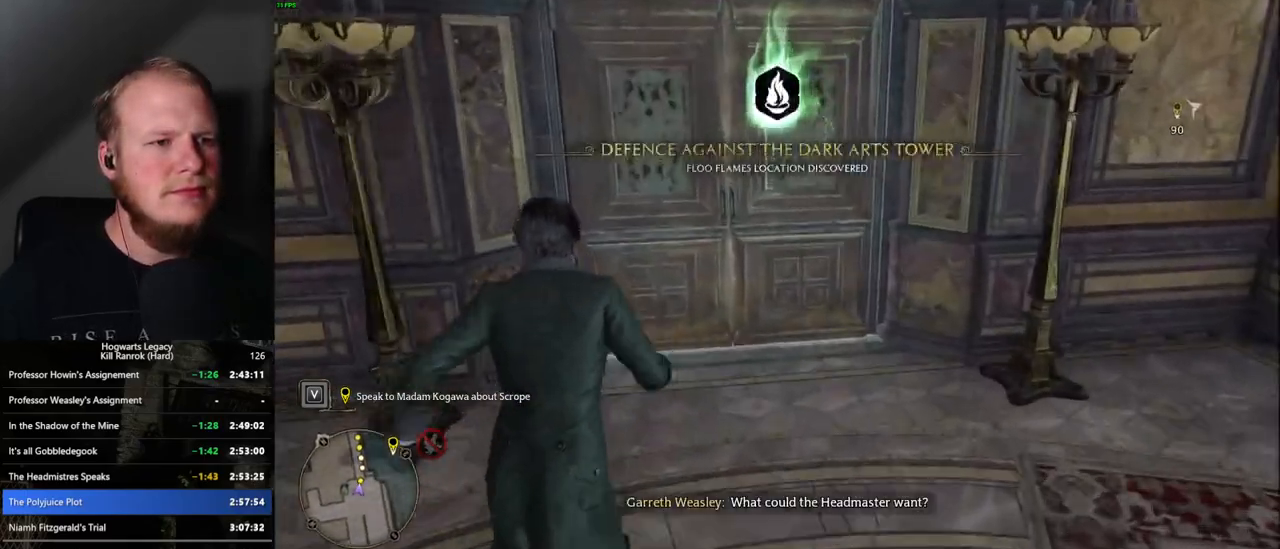
{"keys": ["w"], "mouse": [], "events": [[34, "space", "down"], [317, "space", "up"]]}
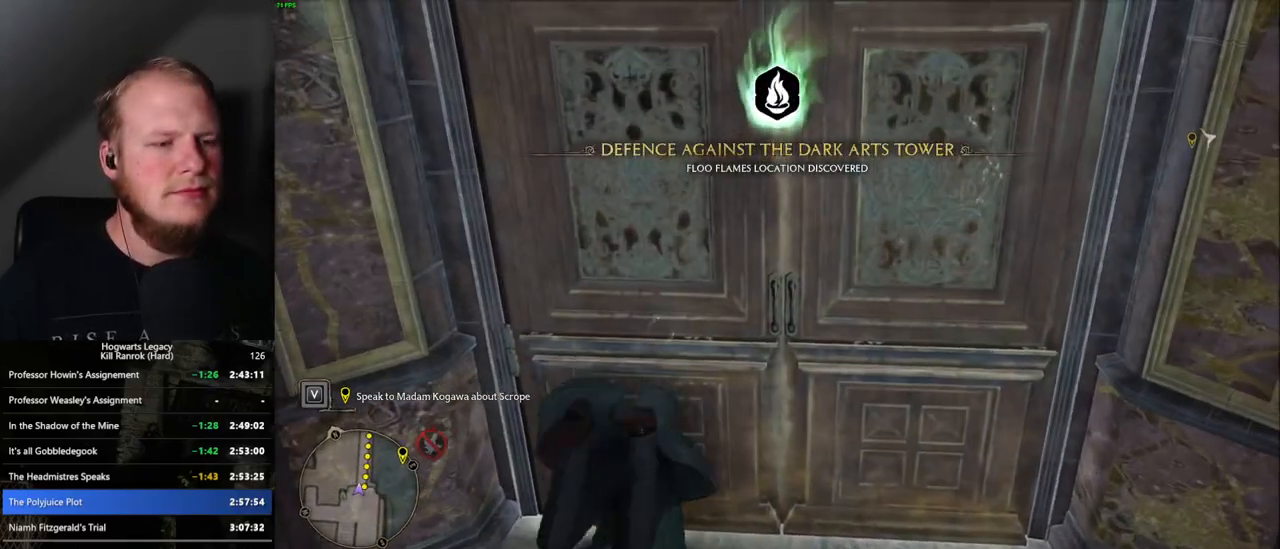
{"keys": ["w"], "mouse": [], "events": []}
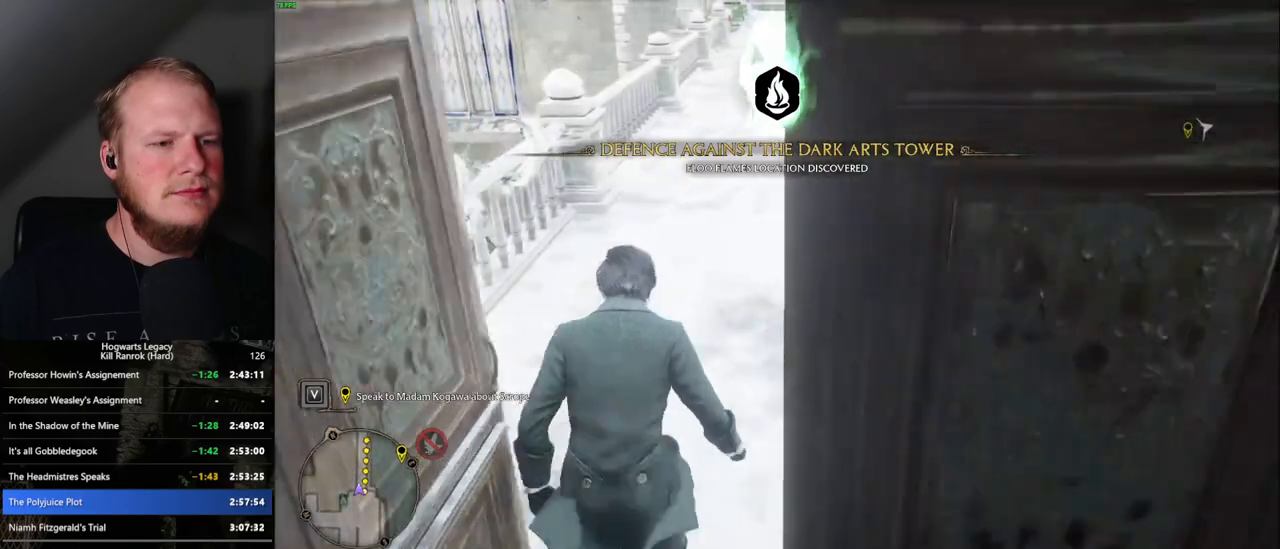
{"keys": ["w"], "mouse": [], "events": []}
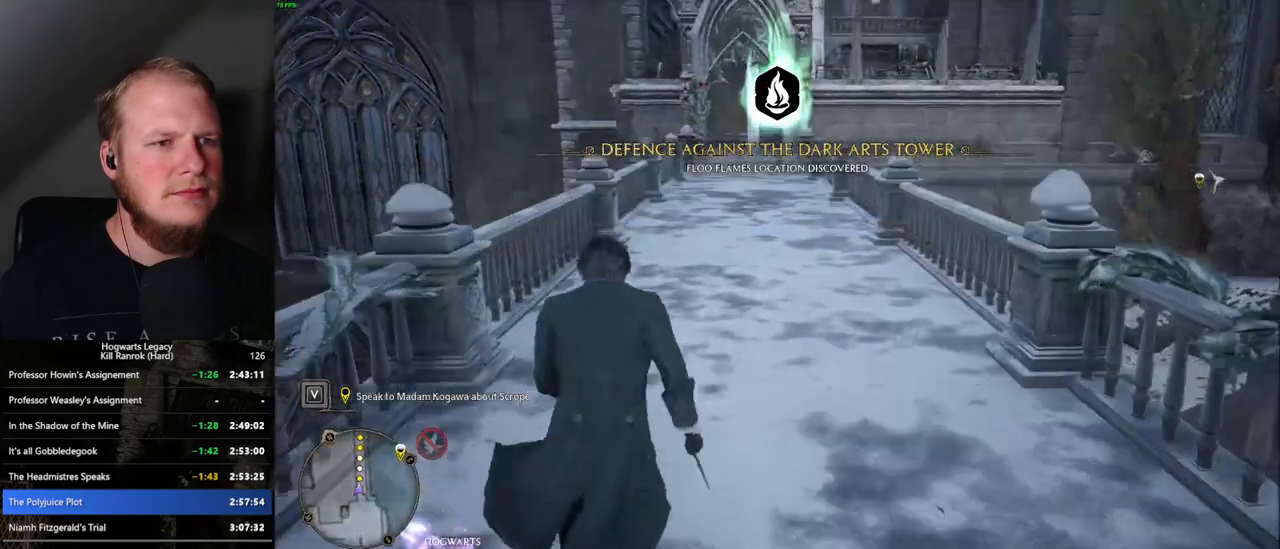
{"keys": ["w"], "mouse": [], "events": []}
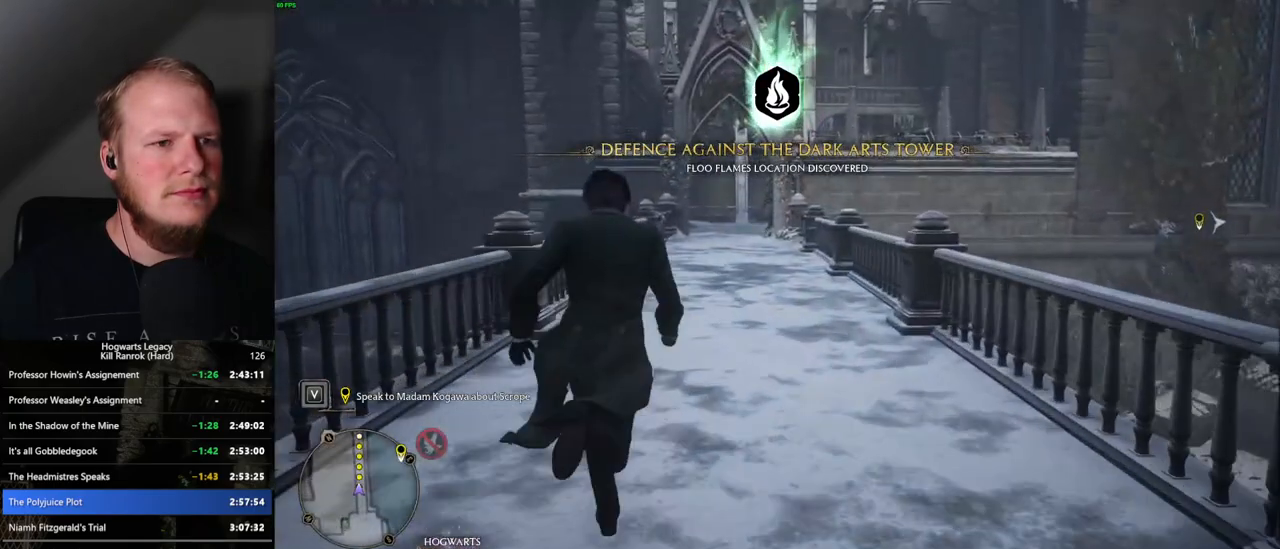
{"keys": ["w"], "mouse": [], "events": []}
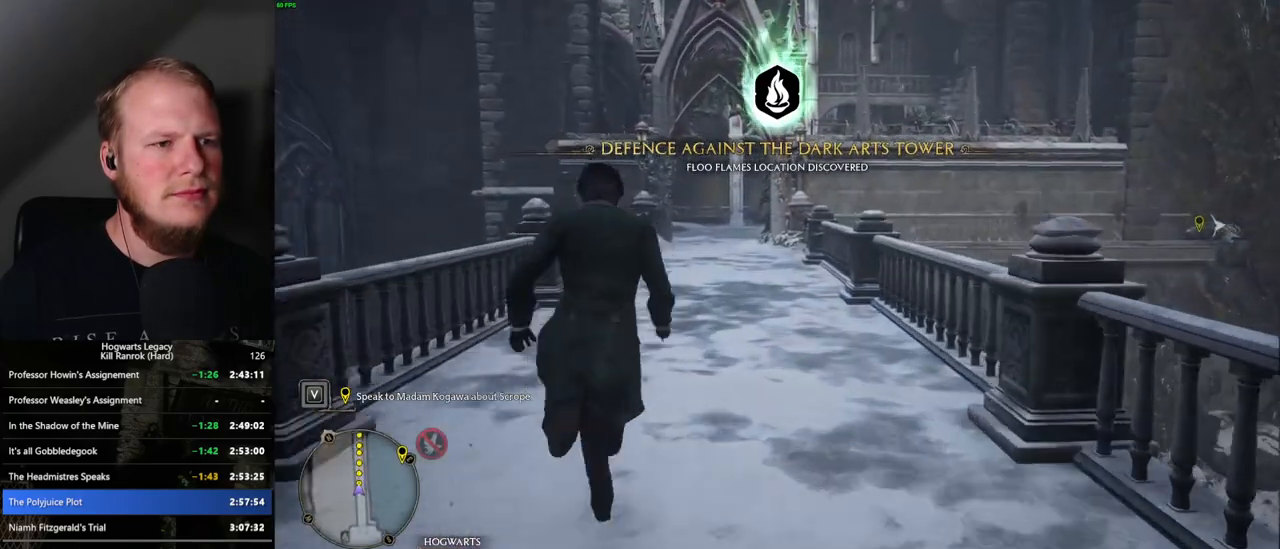
{"keys": ["w"], "mouse": [], "events": []}
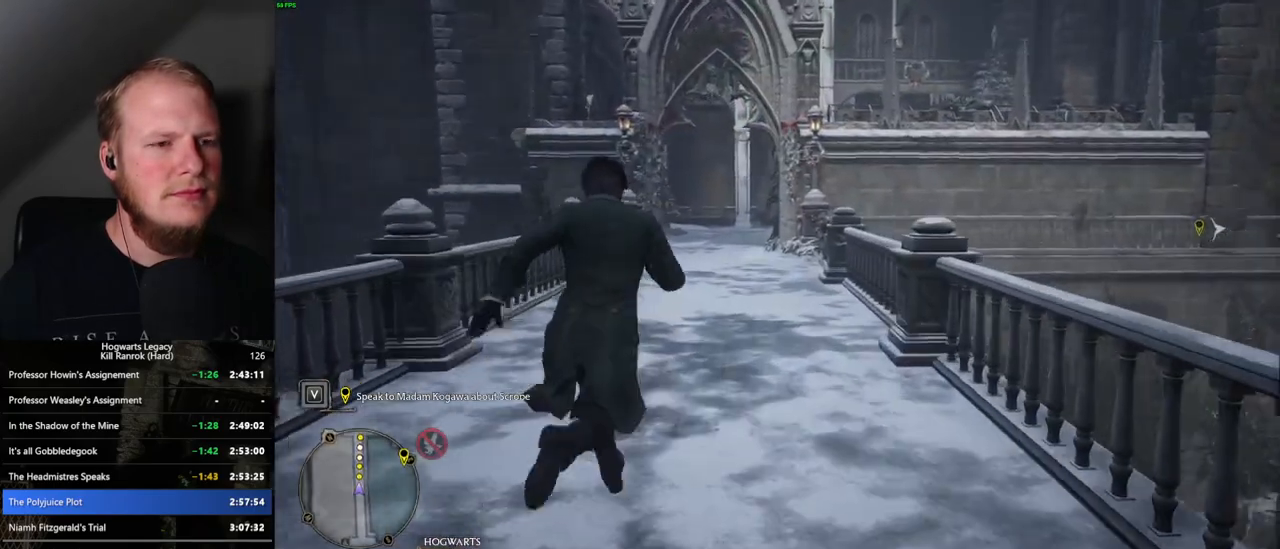
{"keys": ["w"], "mouse": [], "events": []}